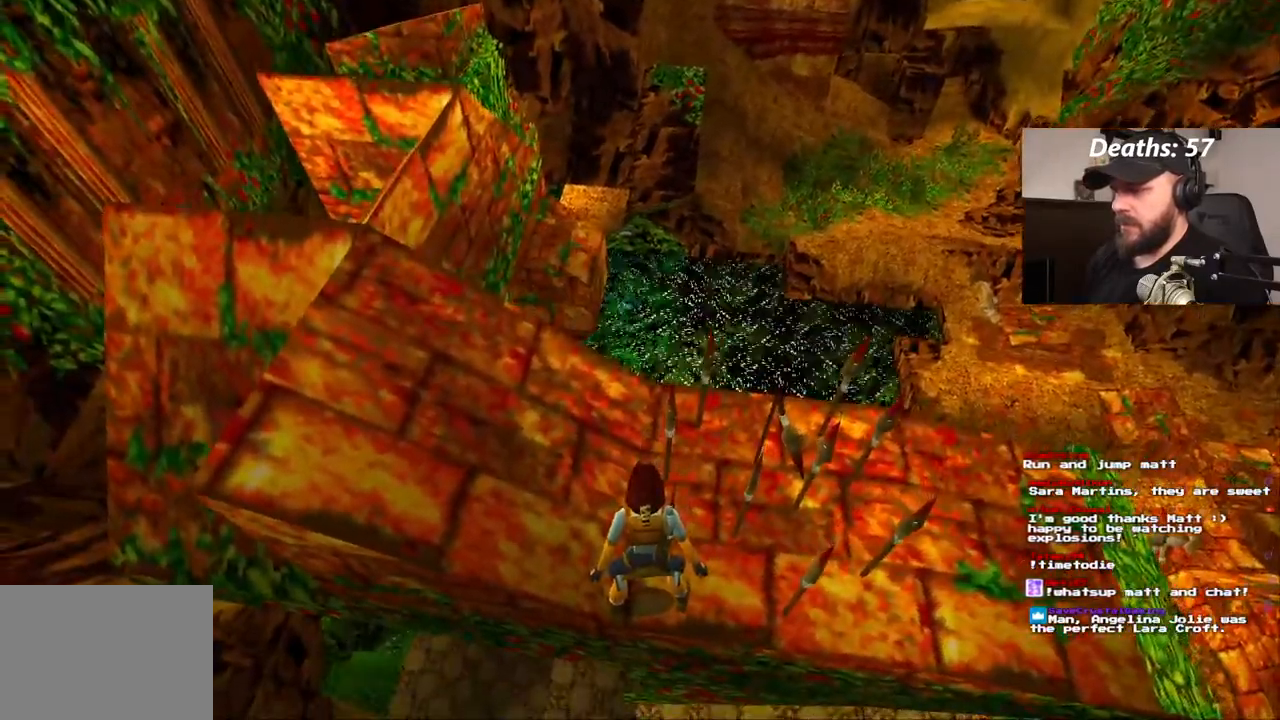
Gameplay with a controller (PlayStation layout); each line is a JSON object with the inputs held at the frame after it. "events" lists button and stick changes between this image and that frame as [ms after this image, input, new state], when the widget could be followed in between. Not read: HOME L1 L3 R1 R3.
{"buttons": [], "left_stick": "center", "right_stick": "center", "events": [[67, "DPAD_LEFT", "down"], [217, "DPAD_DOWN", "down"], [250, "DPAD_LEFT", "up"], [383, "DPAD_DOWN", "up"]]}
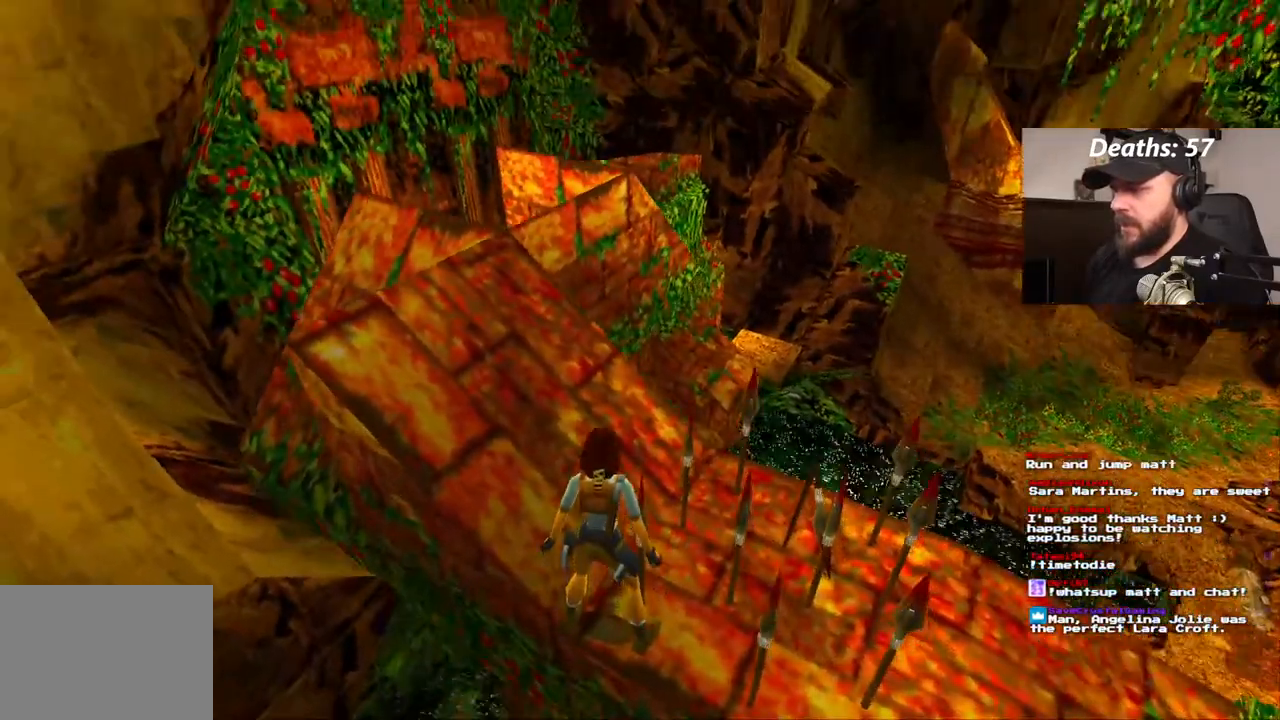
{"buttons": [], "left_stick": "center", "right_stick": "center", "events": [[33, "DPAD_LEFT", "down"], [250, "DPAD_UP", "down"], [283, "DPAD_LEFT", "up"], [367, "DPAD_UP", "up"]]}
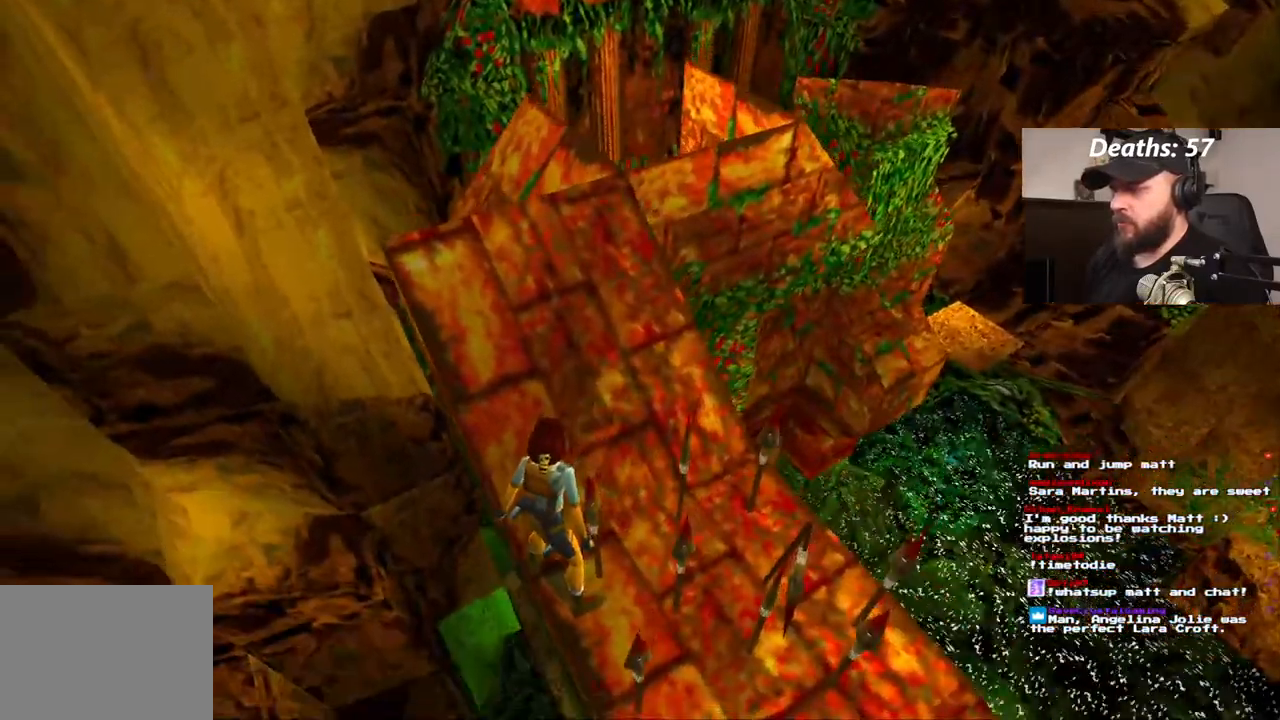
{"buttons": [], "left_stick": "center", "right_stick": "center", "events": []}
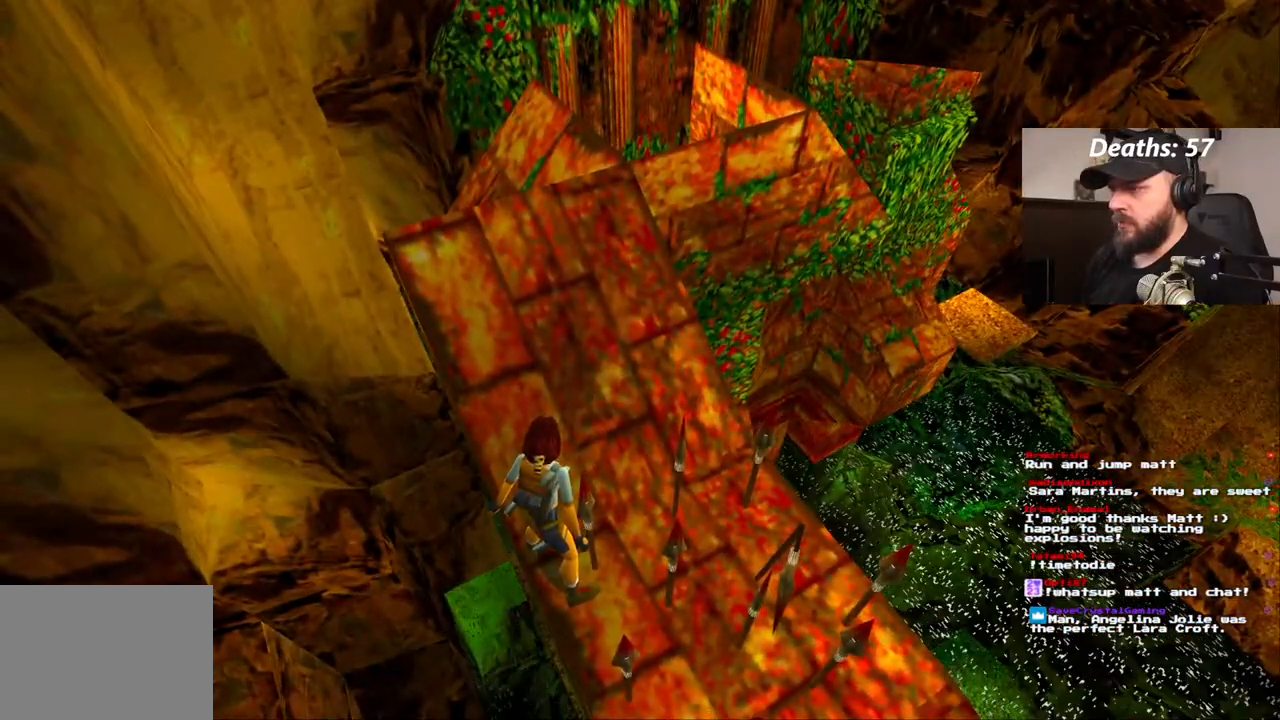
{"buttons": ["DPAD_UP"], "left_stick": "center", "right_stick": "center", "events": [[467, "DPAD_UP", "down"]]}
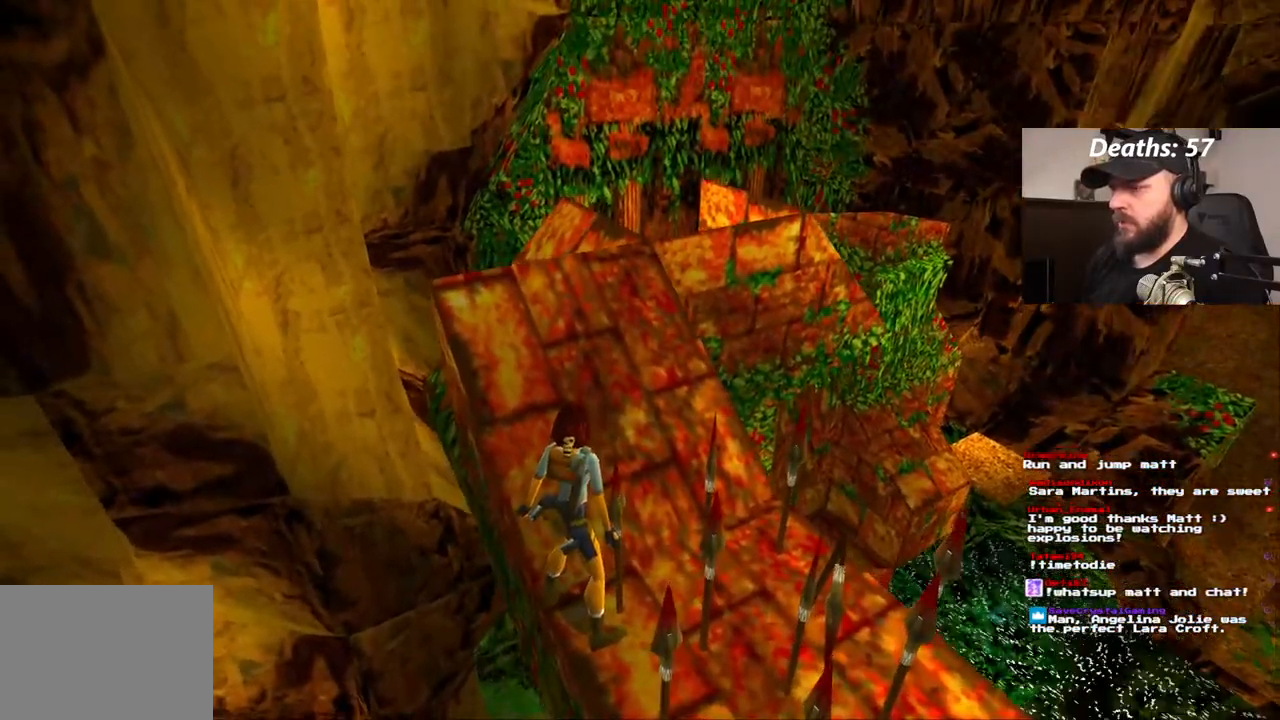
{"buttons": ["DPAD_UP"], "left_stick": "center", "right_stick": "center"}
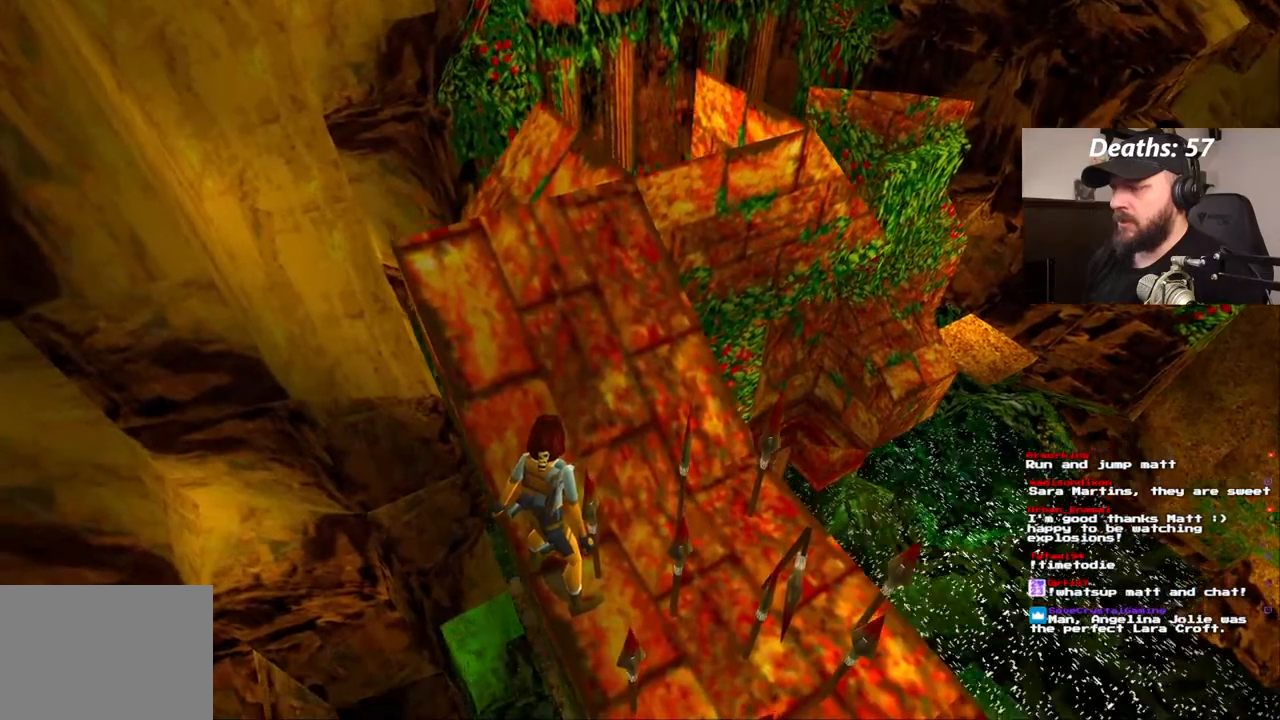
{"buttons": [], "left_stick": "center", "right_stick": "center", "events": [[417, "DPAD_UP", "up"]]}
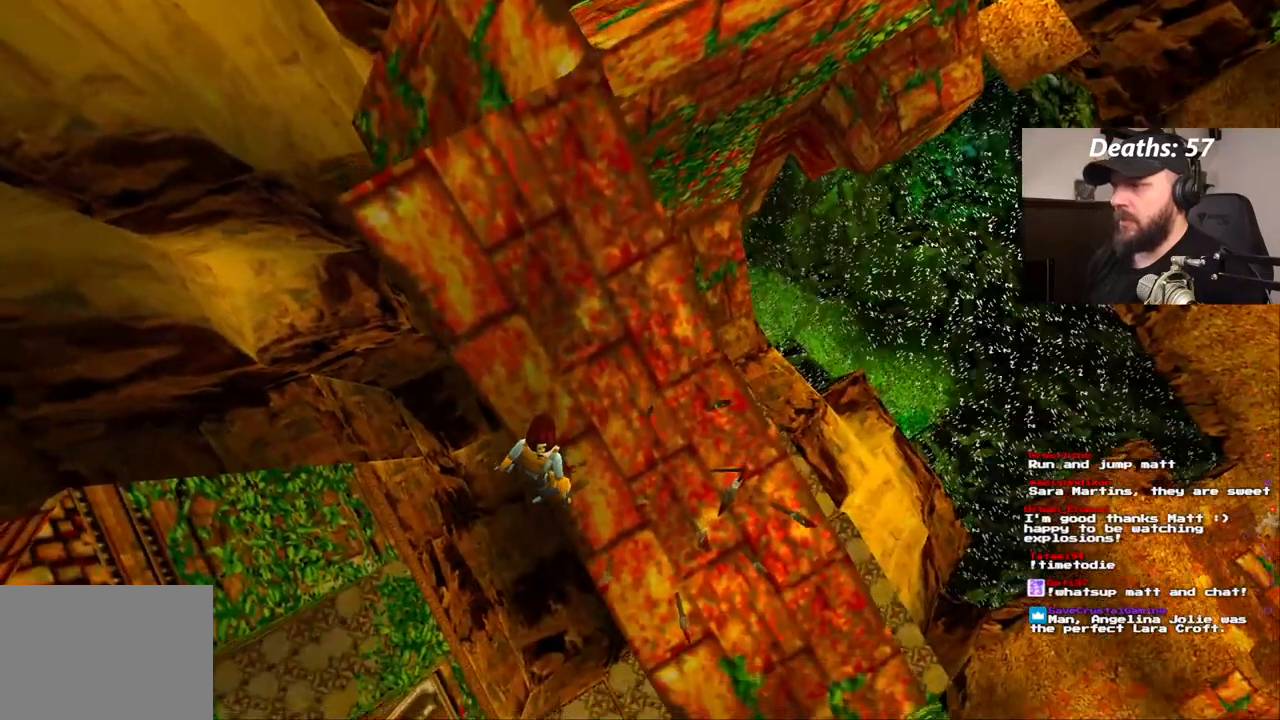
{"buttons": [], "left_stick": "center", "right_stick": "center", "events": [[83, "TRIANGLE", "down"], [167, "TRIANGLE", "up"]]}
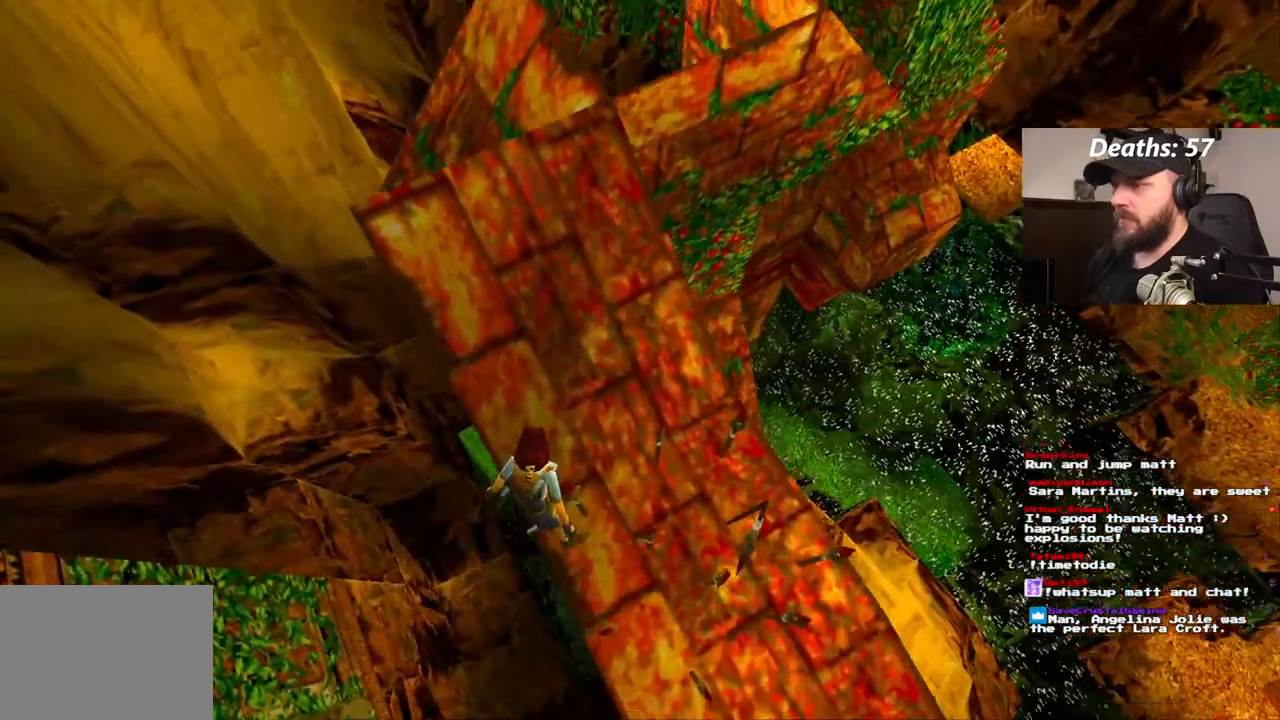
{"buttons": [], "left_stick": "center", "right_stick": "center"}
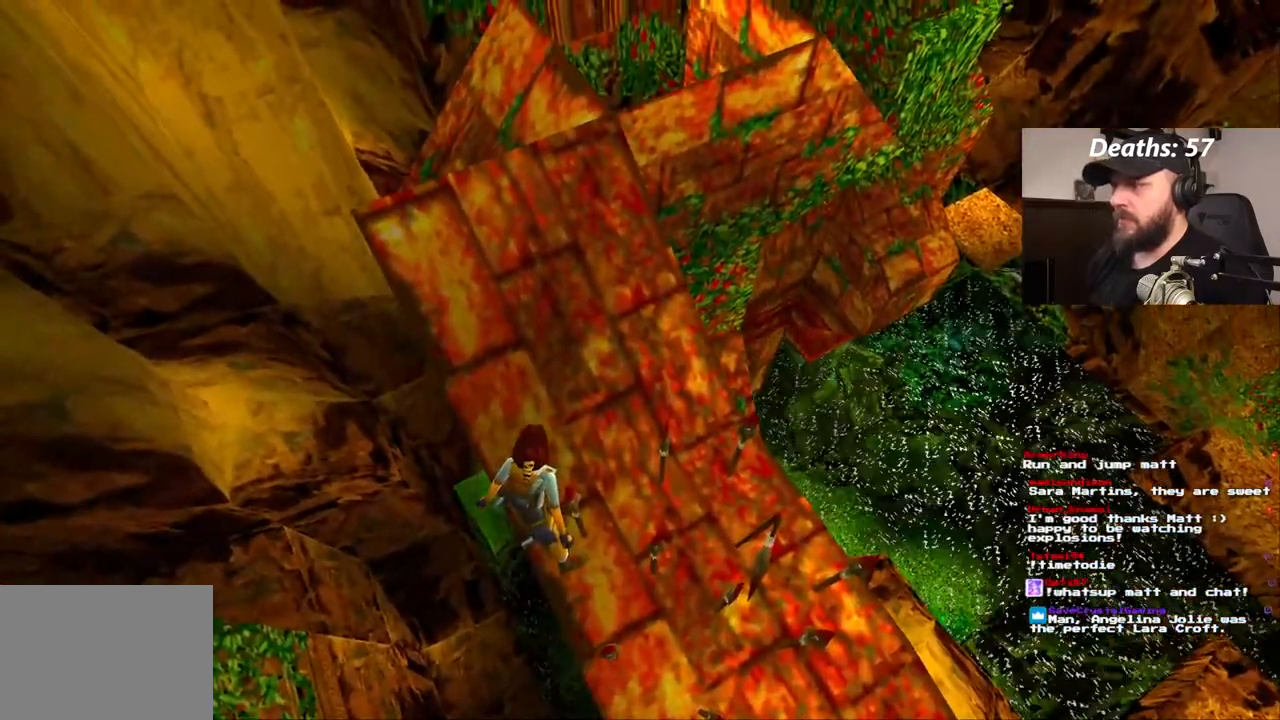
{"buttons": [], "left_stick": "center", "right_stick": "center", "events": []}
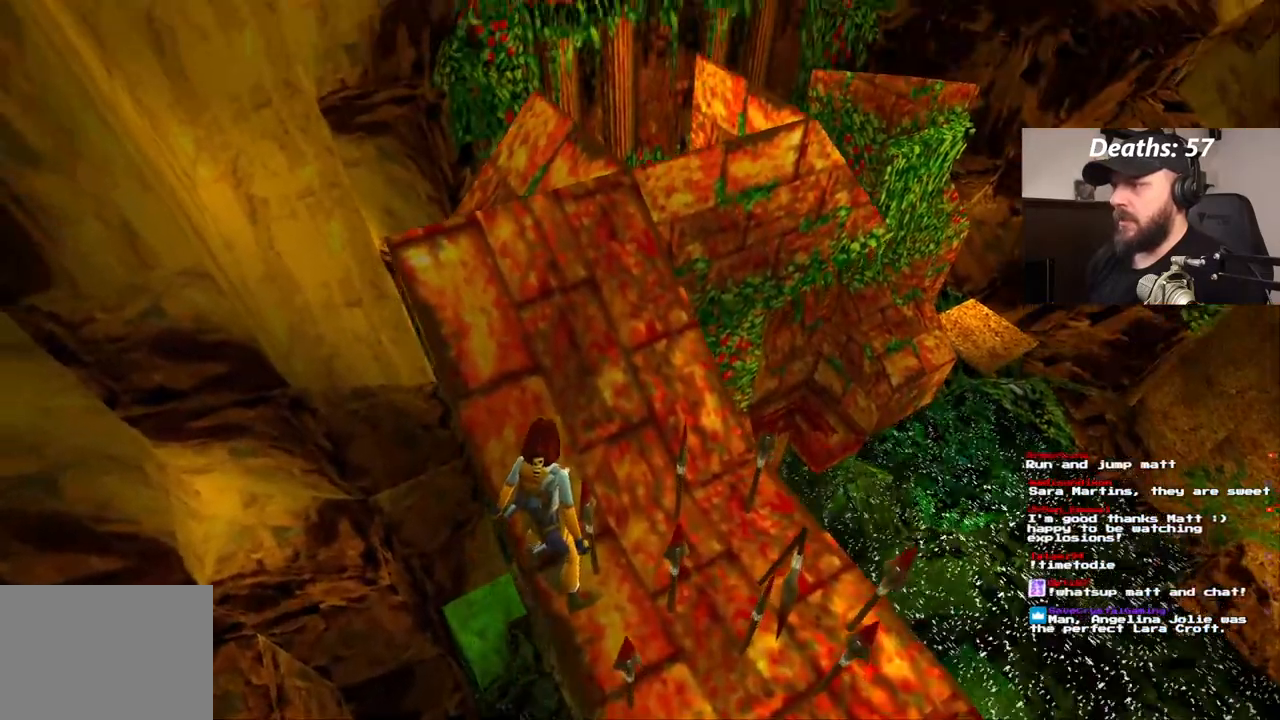
{"buttons": [], "left_stick": "center", "right_stick": "center", "events": []}
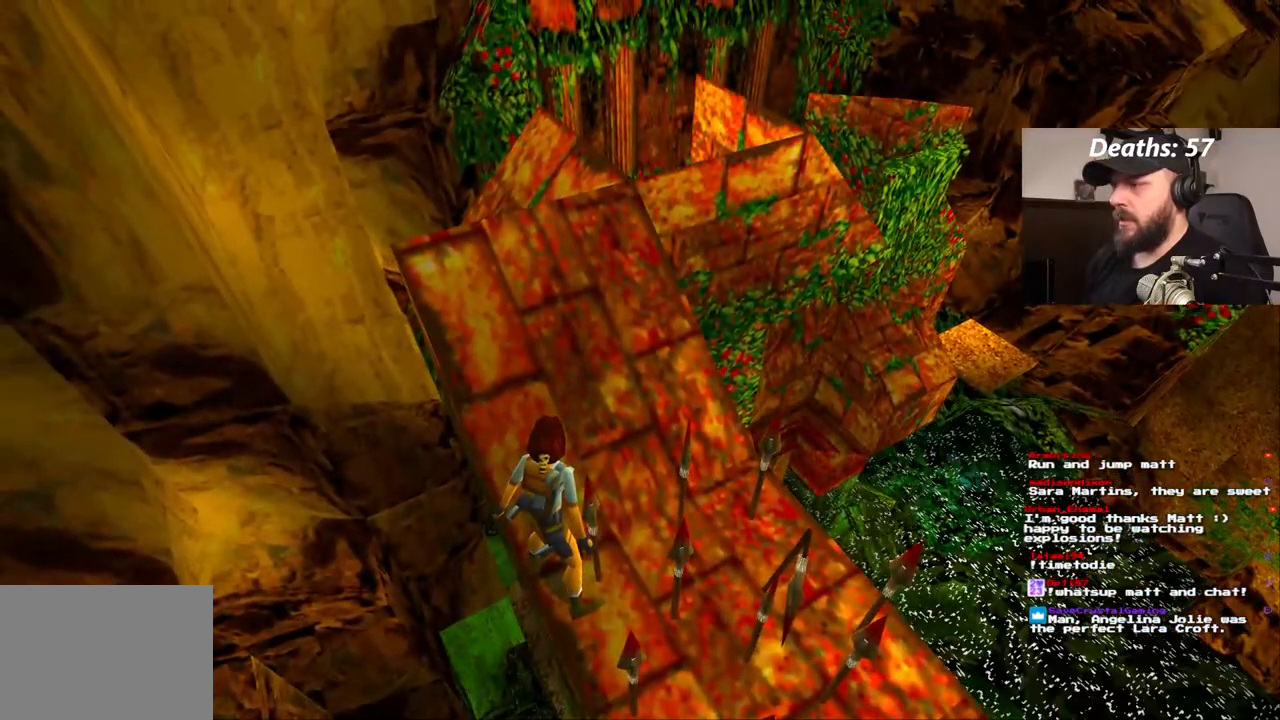
{"buttons": [], "left_stick": "center", "right_stick": "center", "events": [[183, "DPAD_RIGHT", "down"], [333, "DPAD_RIGHT", "up"]]}
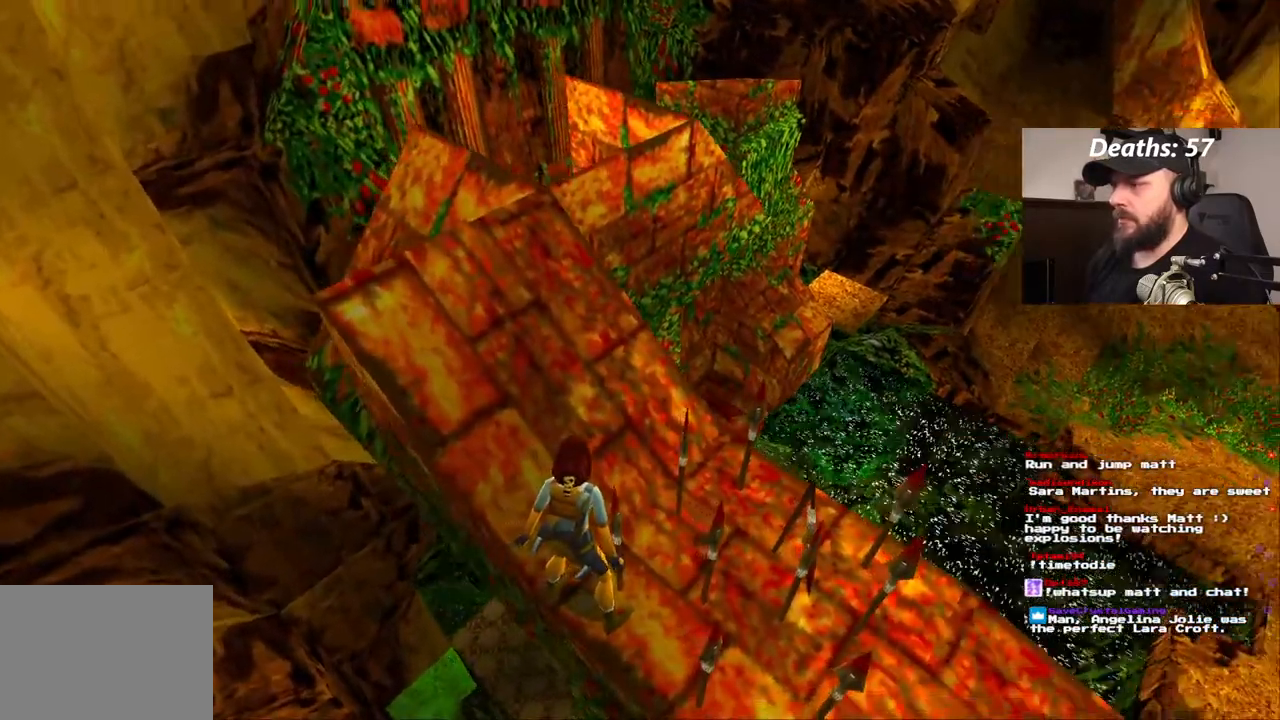
{"buttons": [], "left_stick": "center", "right_stick": "center", "events": []}
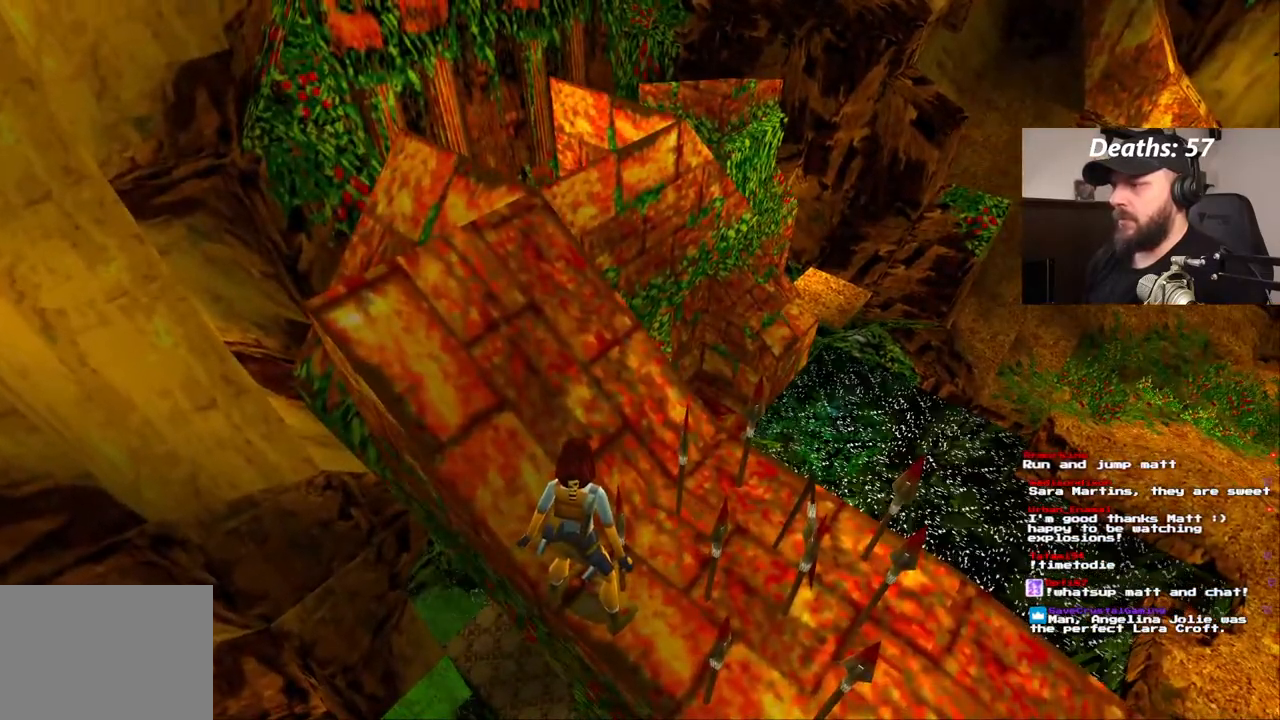
{"buttons": [], "left_stick": "center", "right_stick": "center"}
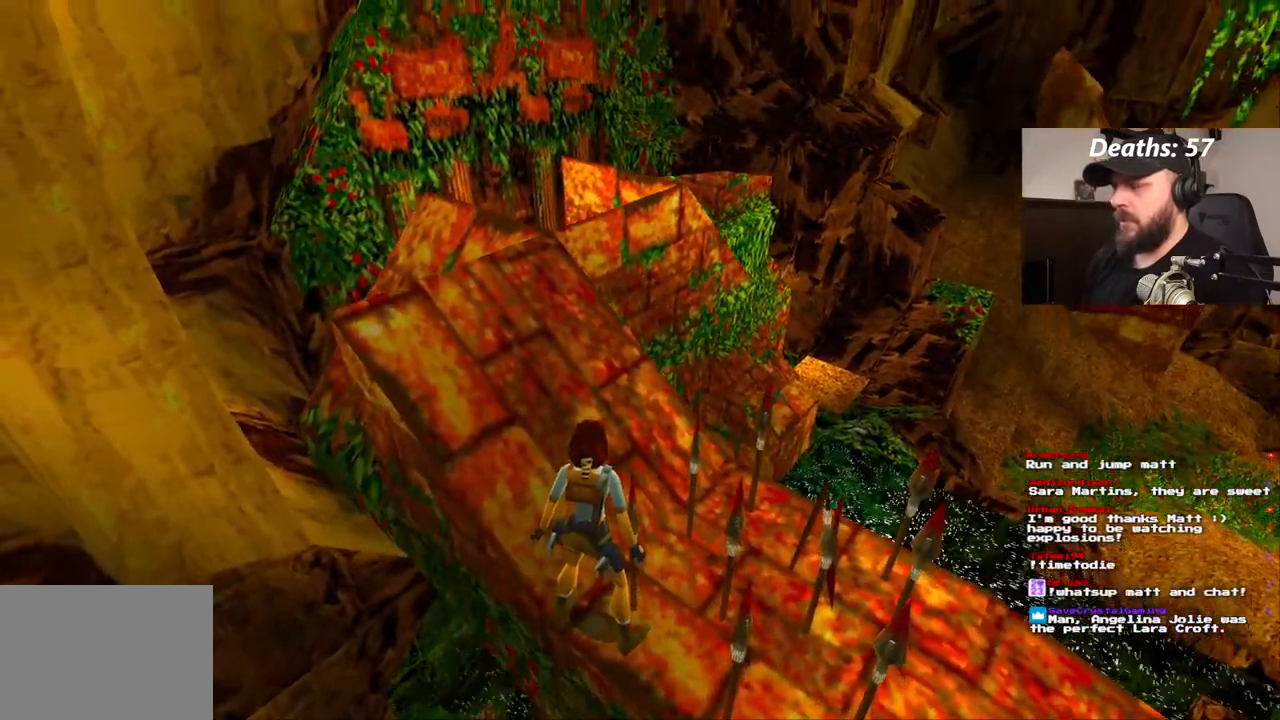
{"buttons": ["DPAD_LEFT"], "left_stick": "center", "right_stick": "center", "events": [[350, "DPAD_LEFT", "down"]]}
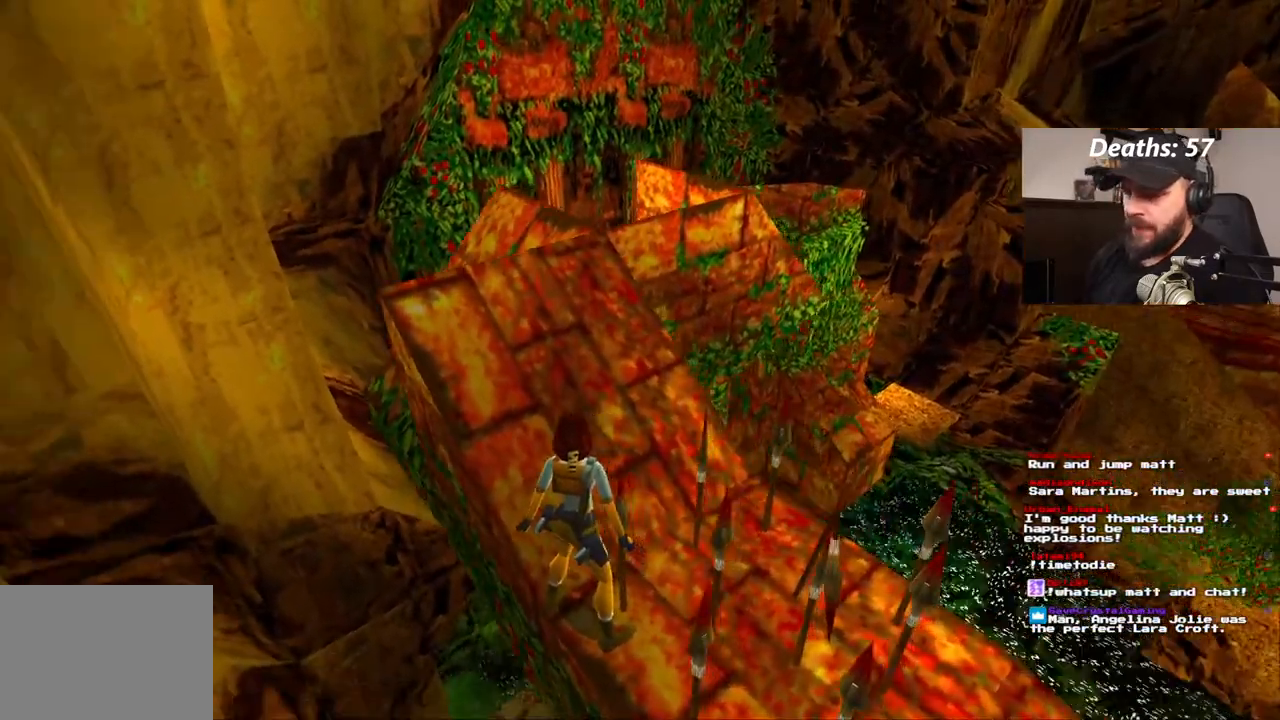
{"buttons": ["DPAD_LEFT"], "left_stick": "center", "right_stick": "center", "events": [[133, "DPAD_LEFT", "up"], [417, "DPAD_LEFT", "down"]]}
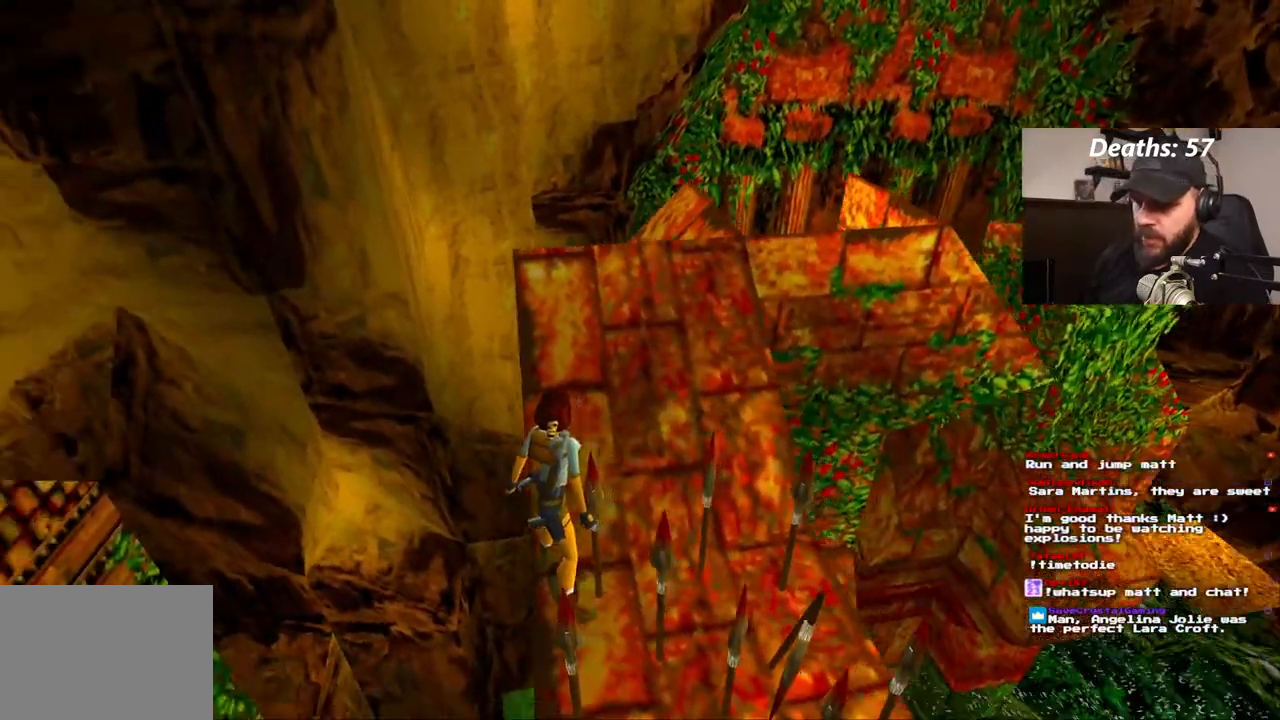
{"buttons": [], "left_stick": "center", "right_stick": "center", "events": [[250, "DPAD_LEFT", "up"]]}
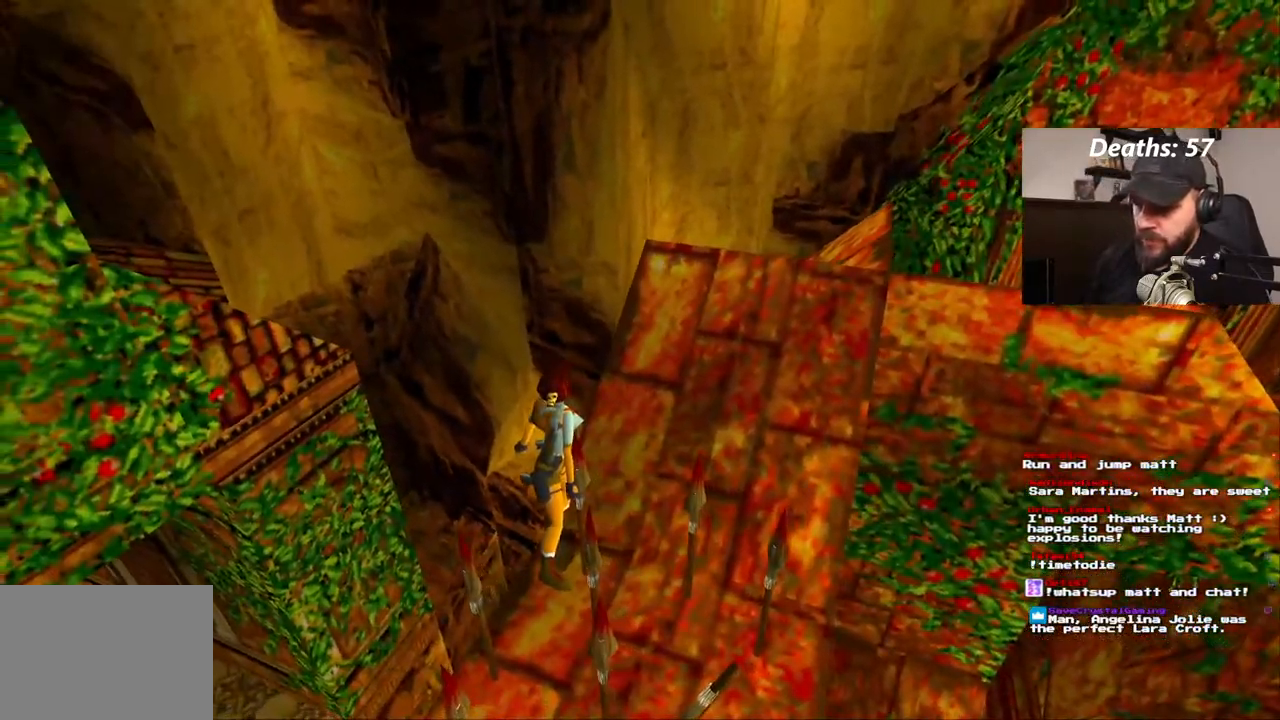
{"buttons": ["DPAD_LEFT"], "left_stick": "center", "right_stick": "center", "events": [[333, "DPAD_LEFT", "down"]]}
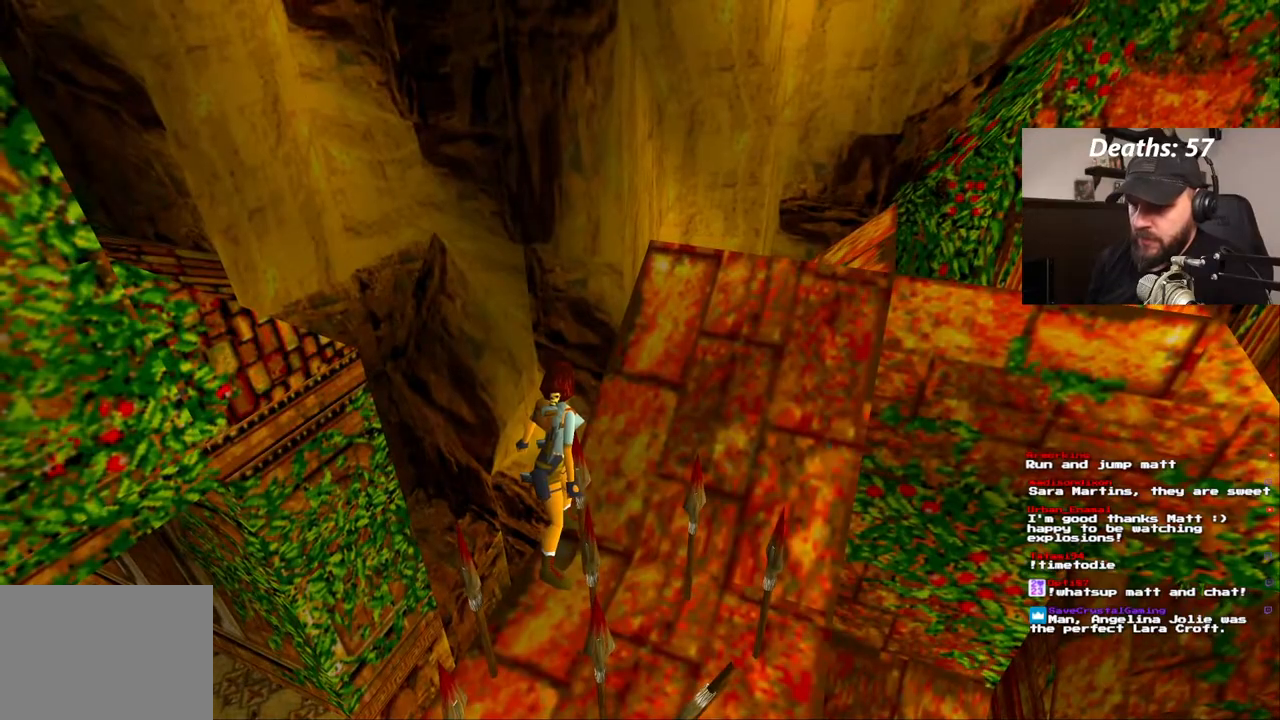
{"buttons": ["DPAD_RIGHT"], "left_stick": "center", "right_stick": "center", "events": [[133, "DPAD_LEFT", "up"], [283, "DPAD_RIGHT", "down"]]}
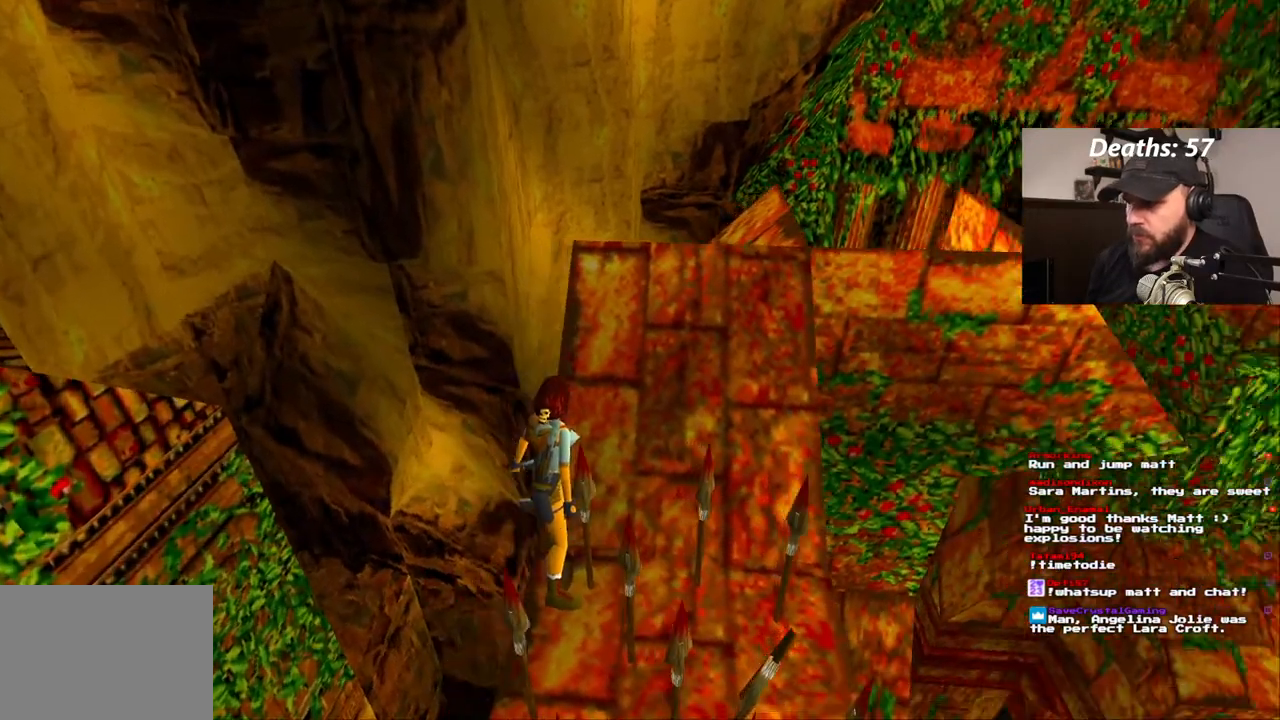
{"buttons": [], "left_stick": "center", "right_stick": "center", "events": [[417, "DPAD_RIGHT", "up"]]}
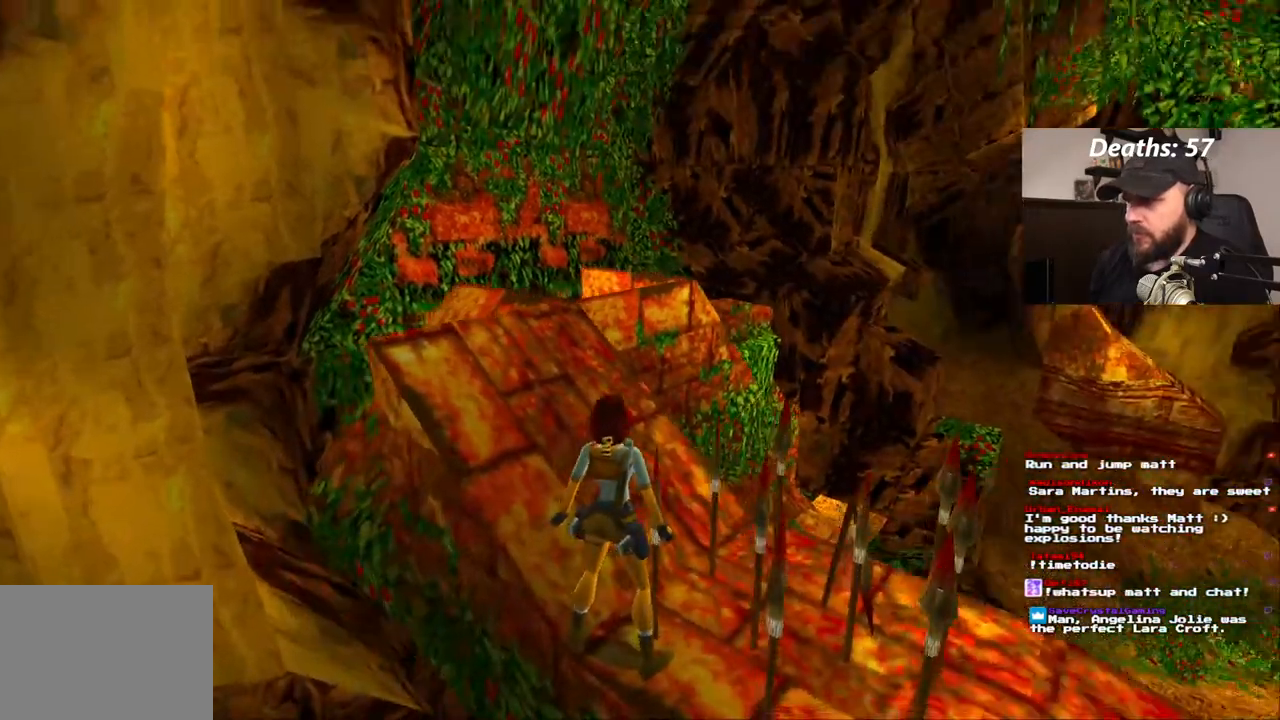
{"buttons": ["DPAD_LEFT"], "left_stick": "center", "right_stick": "center", "events": [[267, "DPAD_LEFT", "down"]]}
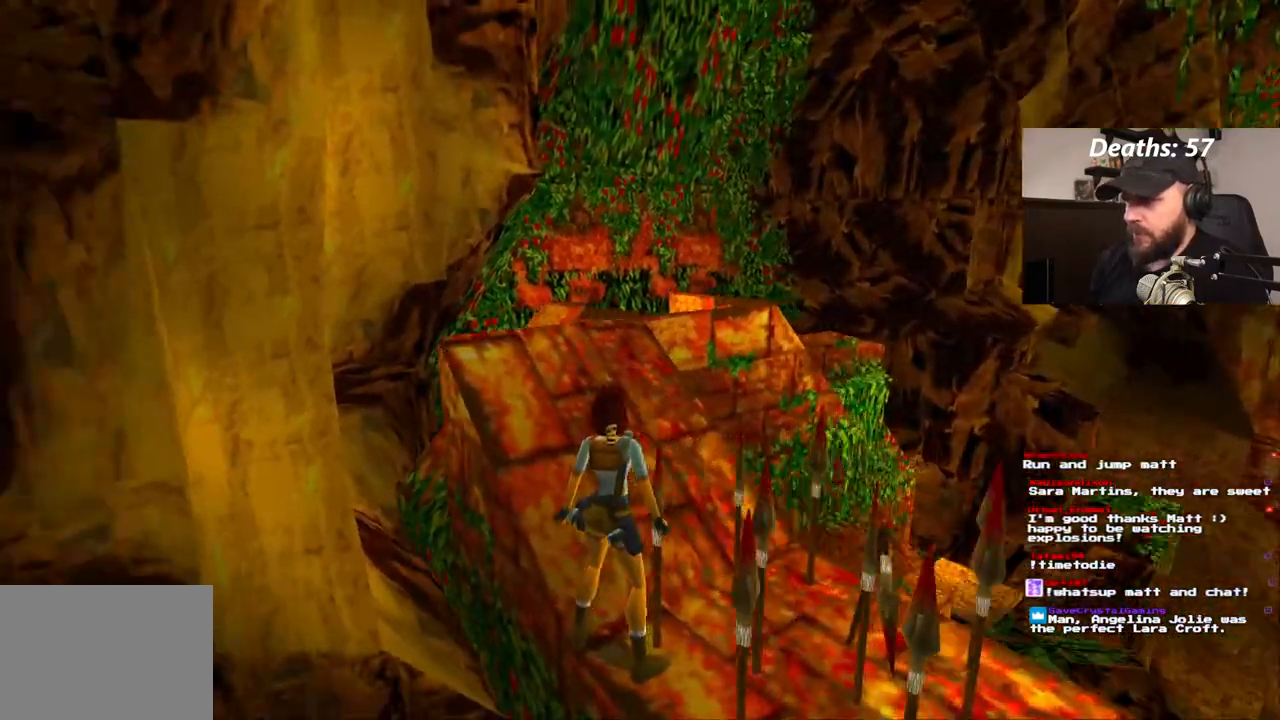
{"buttons": ["DPAD_LEFT"], "left_stick": "center", "right_stick": "center", "events": []}
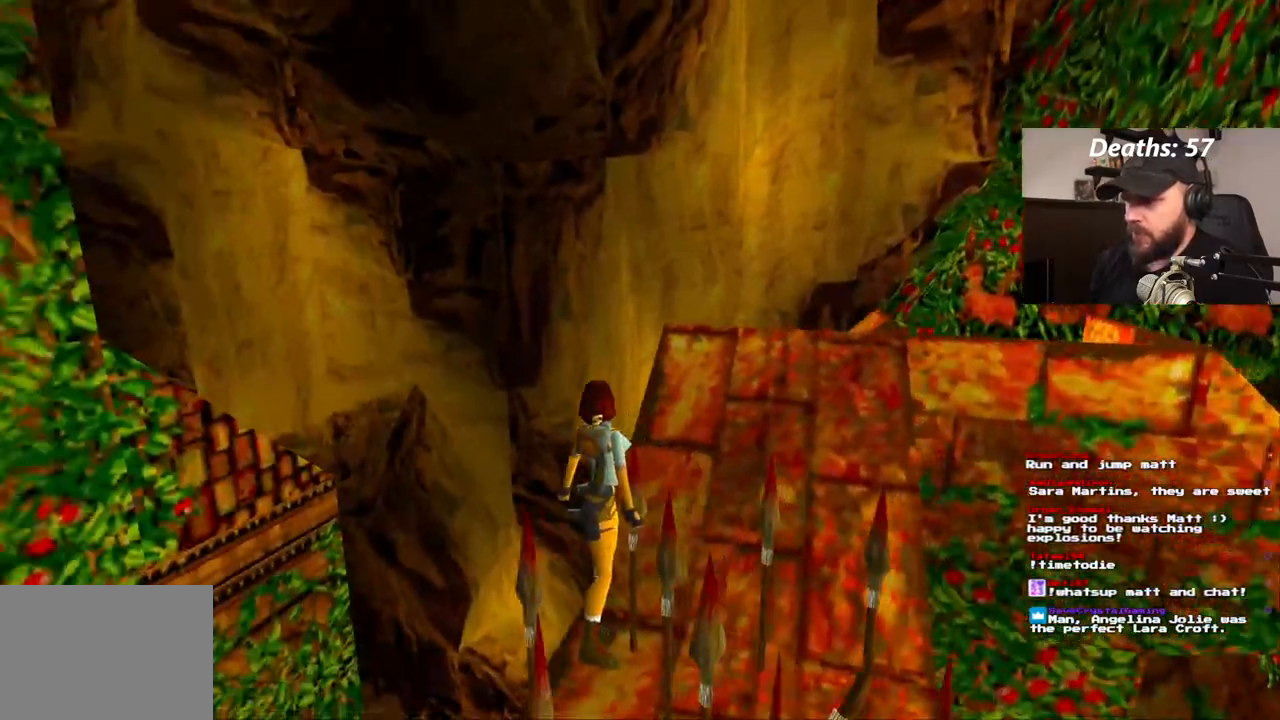
{"buttons": ["DPAD_LEFT"], "left_stick": "center", "right_stick": "center", "events": []}
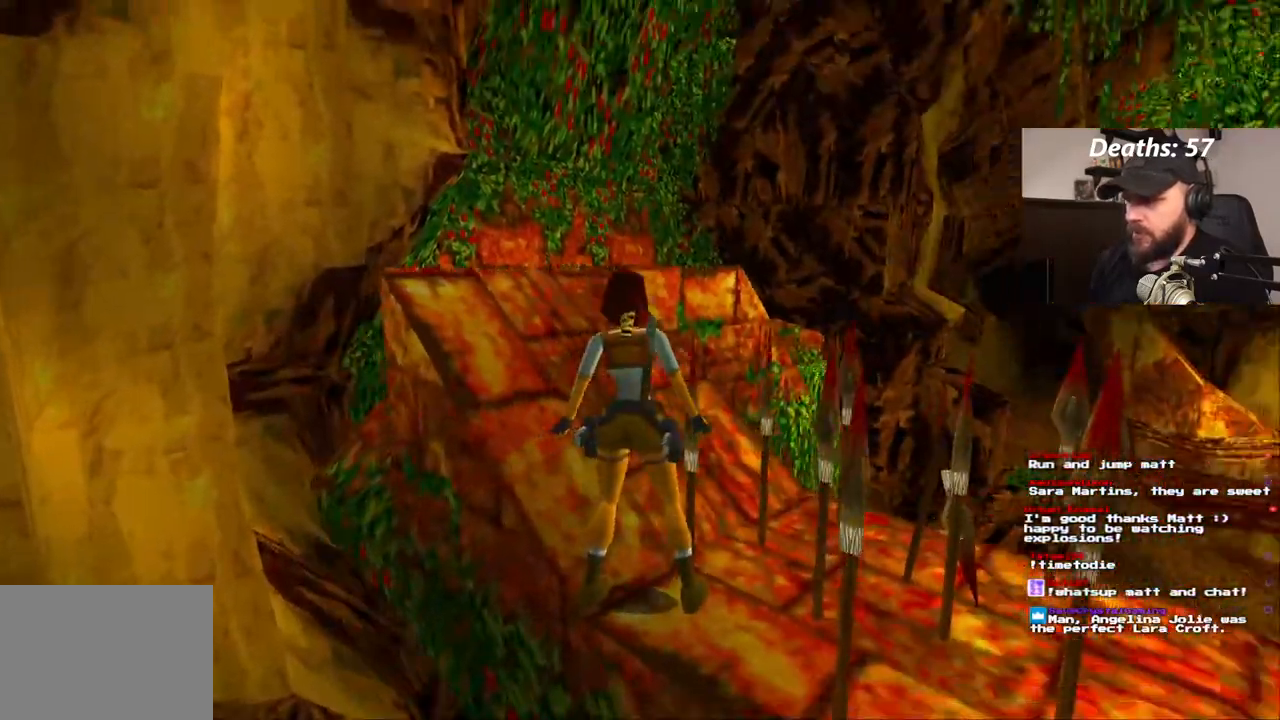
{"buttons": ["DPAD_LEFT"], "left_stick": "center", "right_stick": "center", "events": []}
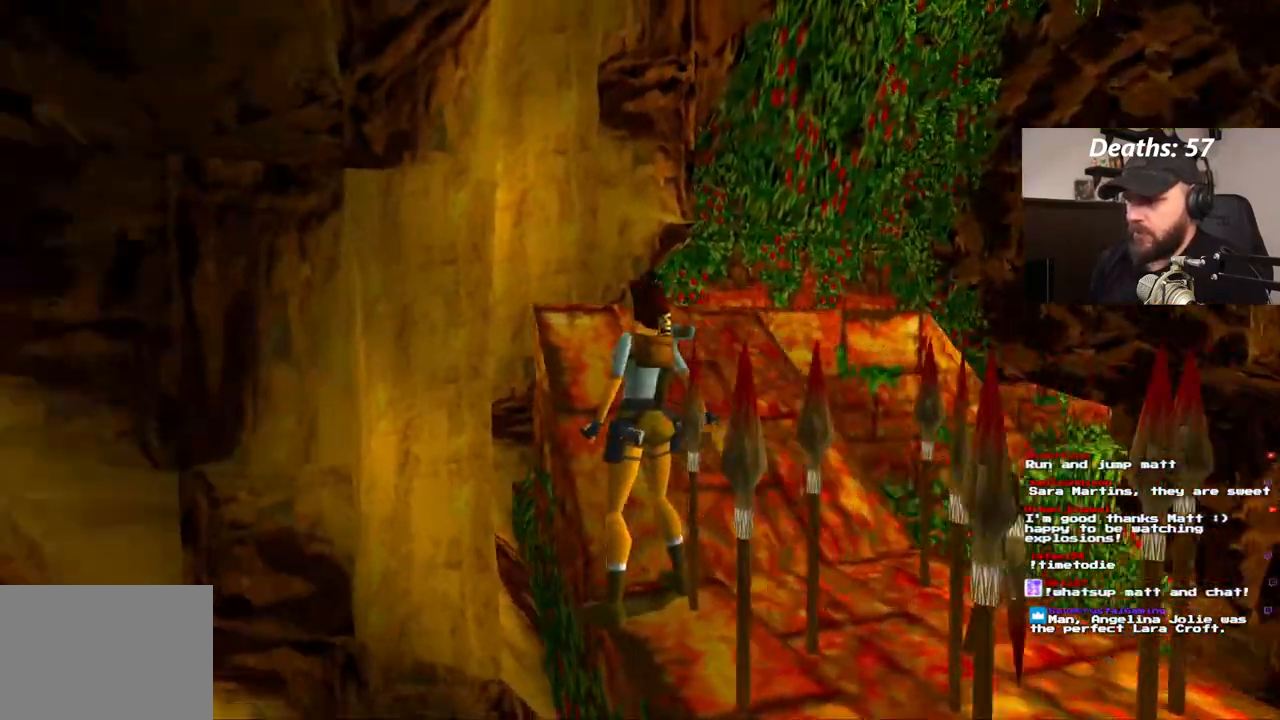
{"buttons": ["DPAD_LEFT"], "left_stick": "center", "right_stick": "center", "events": [[267, "DPAD_LEFT", "up"], [467, "DPAD_LEFT", "down"]]}
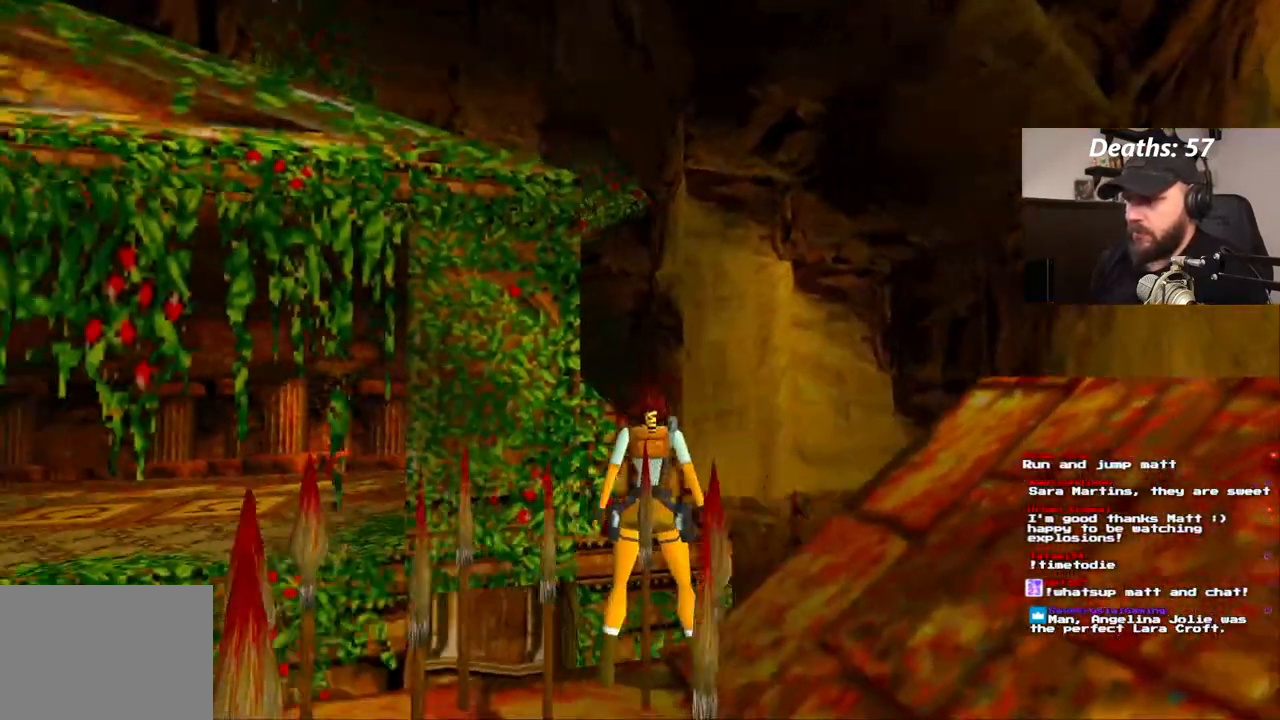
{"buttons": ["DPAD_UP"], "left_stick": "center", "right_stick": "center", "events": [[117, "DPAD_LEFT", "up"], [500, "DPAD_UP", "down"]]}
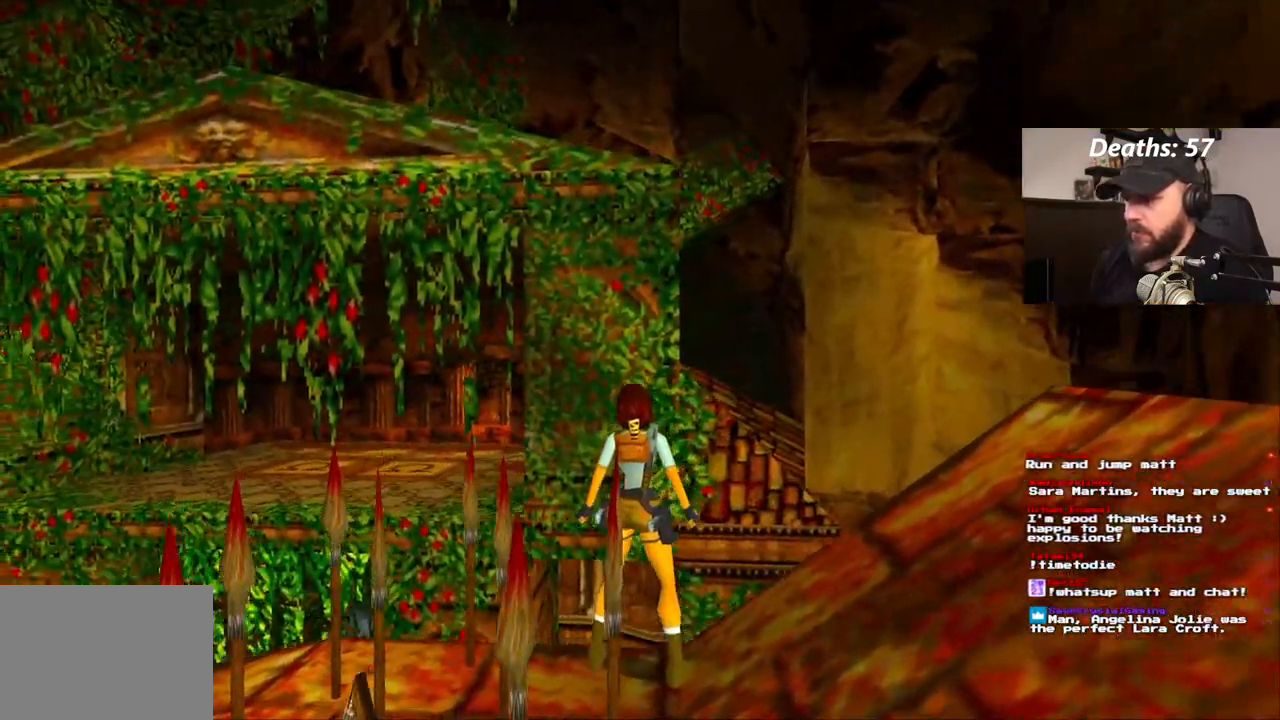
{"buttons": ["DPAD_LEFT"], "left_stick": "center", "right_stick": "center", "events": [[100, "DPAD_UP", "up"], [433, "DPAD_LEFT", "down"]]}
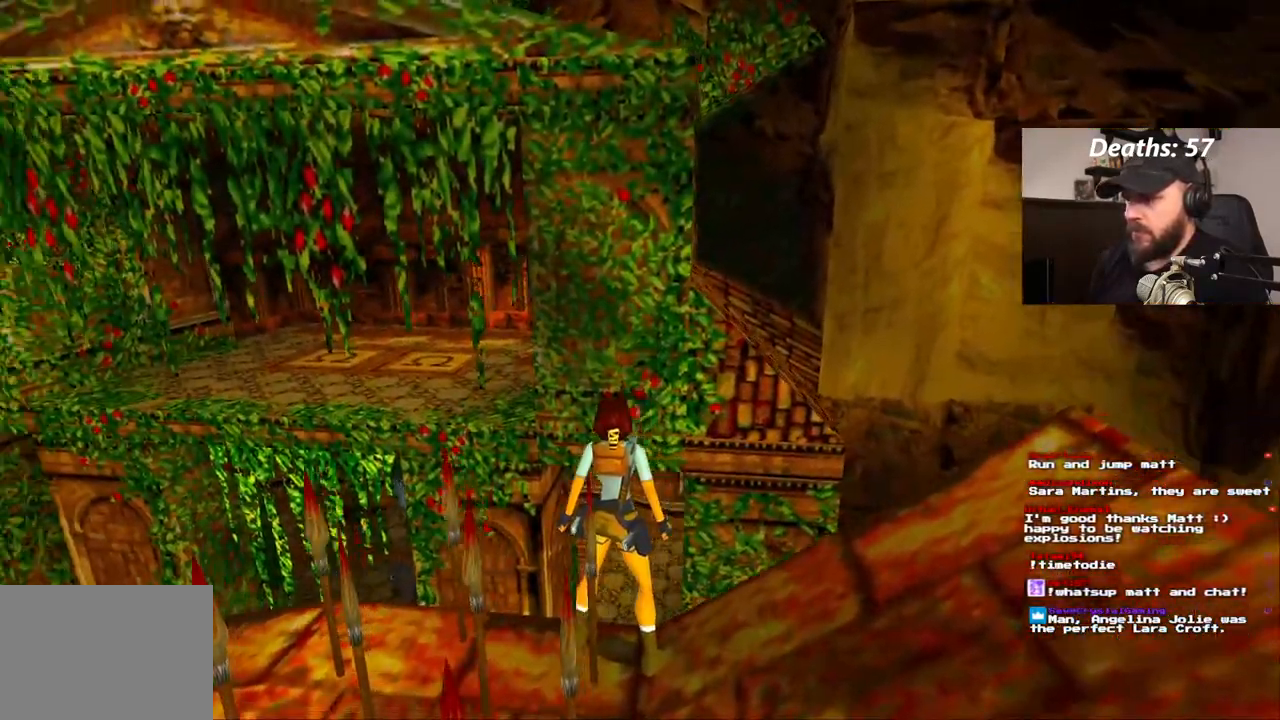
{"buttons": [], "left_stick": "center", "right_stick": "center", "events": [[133, "DPAD_LEFT", "up"], [350, "DPAD_LEFT", "down"], [483, "DPAD_LEFT", "up"]]}
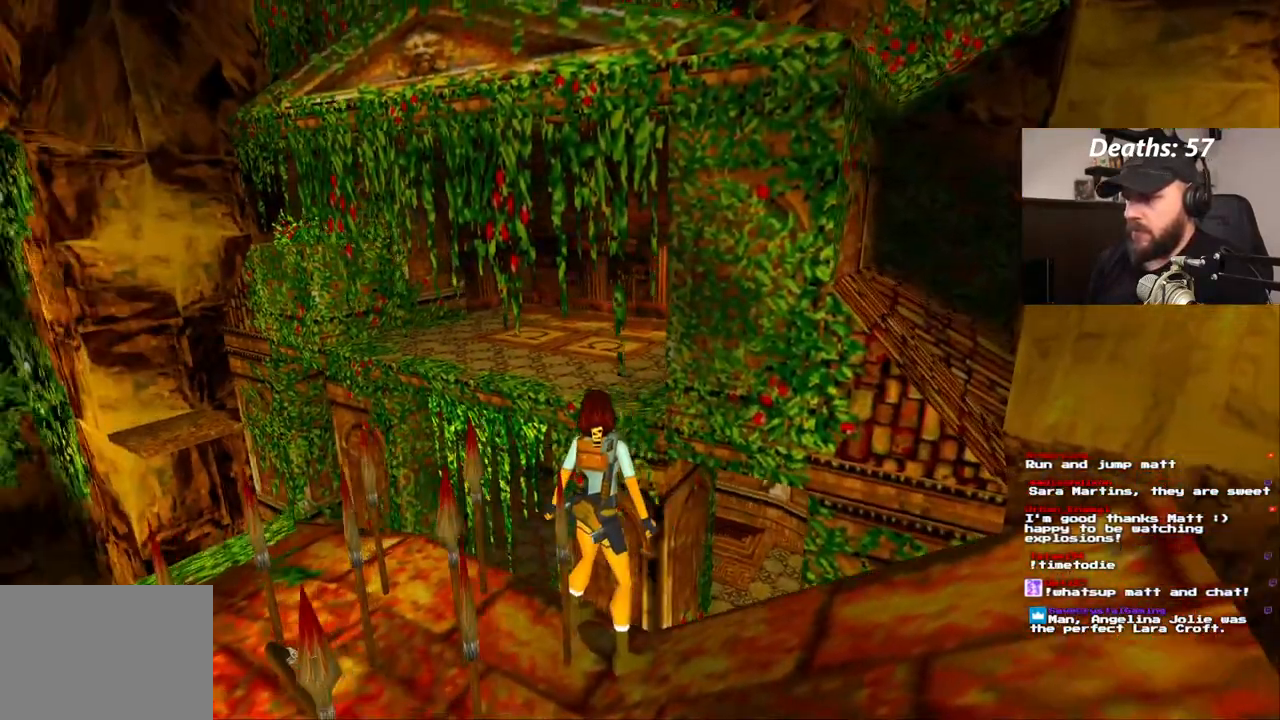
{"buttons": [], "left_stick": "center", "right_stick": "center", "events": []}
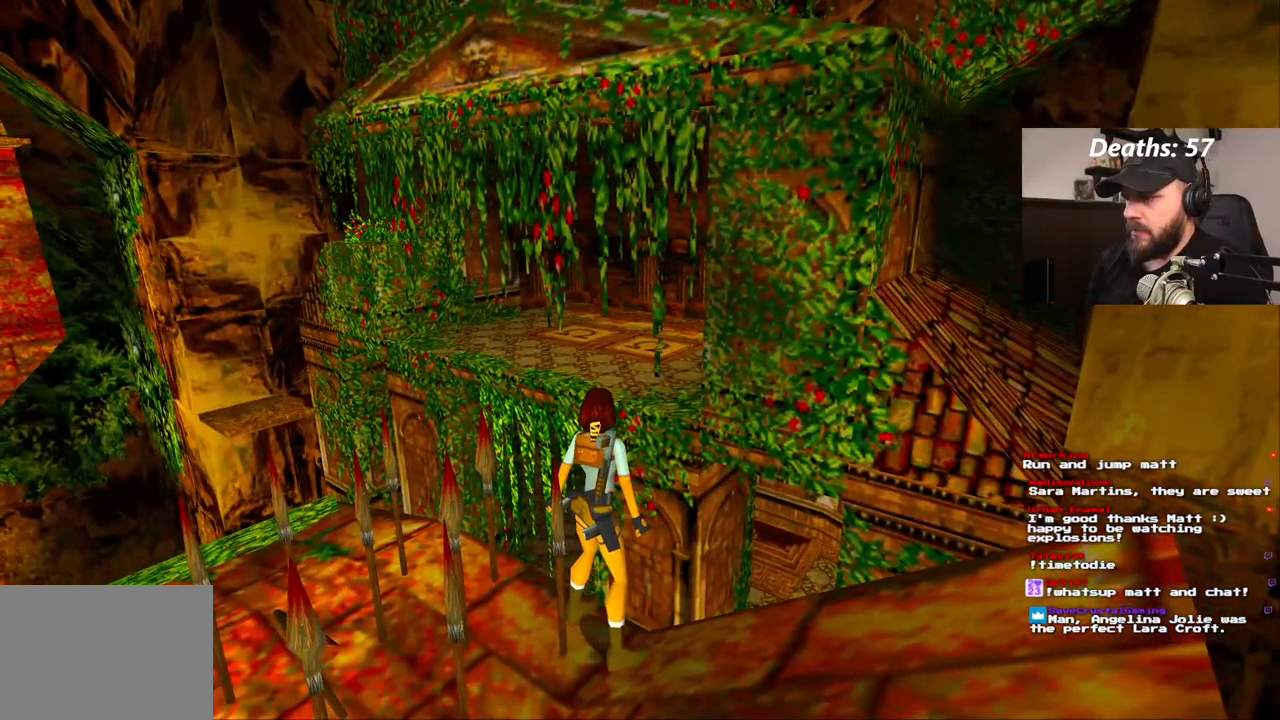
{"buttons": [], "left_stick": "center", "right_stick": "center", "events": []}
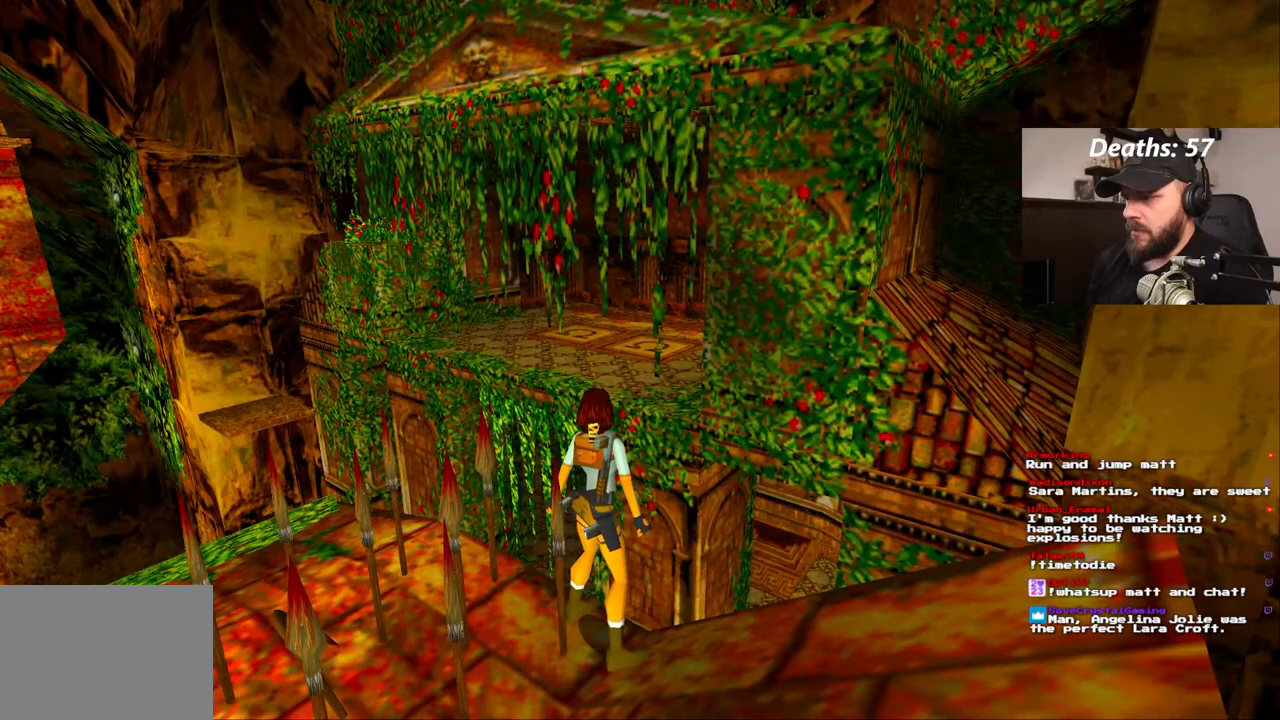
{"buttons": [], "left_stick": "center", "right_stick": "center", "events": [[200, "DPAD_RIGHT", "down"], [367, "DPAD_RIGHT", "up"]]}